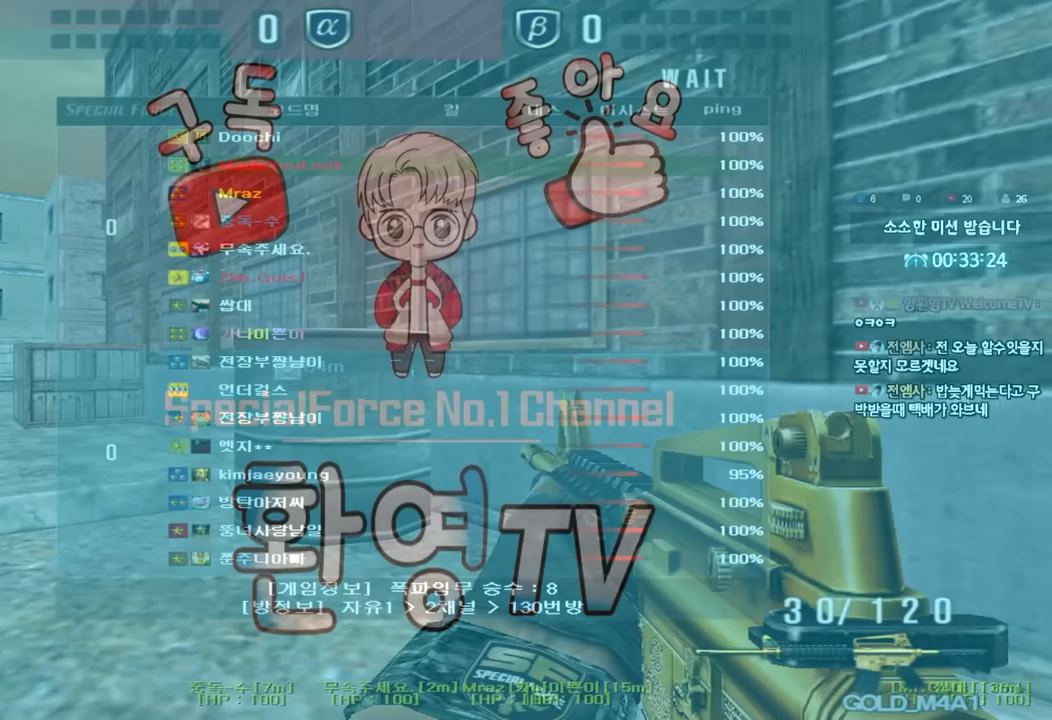
Gameplay with keyboard; each line is a JSON object with the keys held at the frame after it. "events" lists presses ("down") and releases ("up") of "a", "ctrl", "d", "e", "f", "q", "r", "s", "shift", "space", "tab" and "w" between this image and that frame as [ms after this image, input, new state], when the widget could be followed in between. No other keys are recorded. Mouse input is not recorded.
{"keys": ["a", "w"], "events": []}
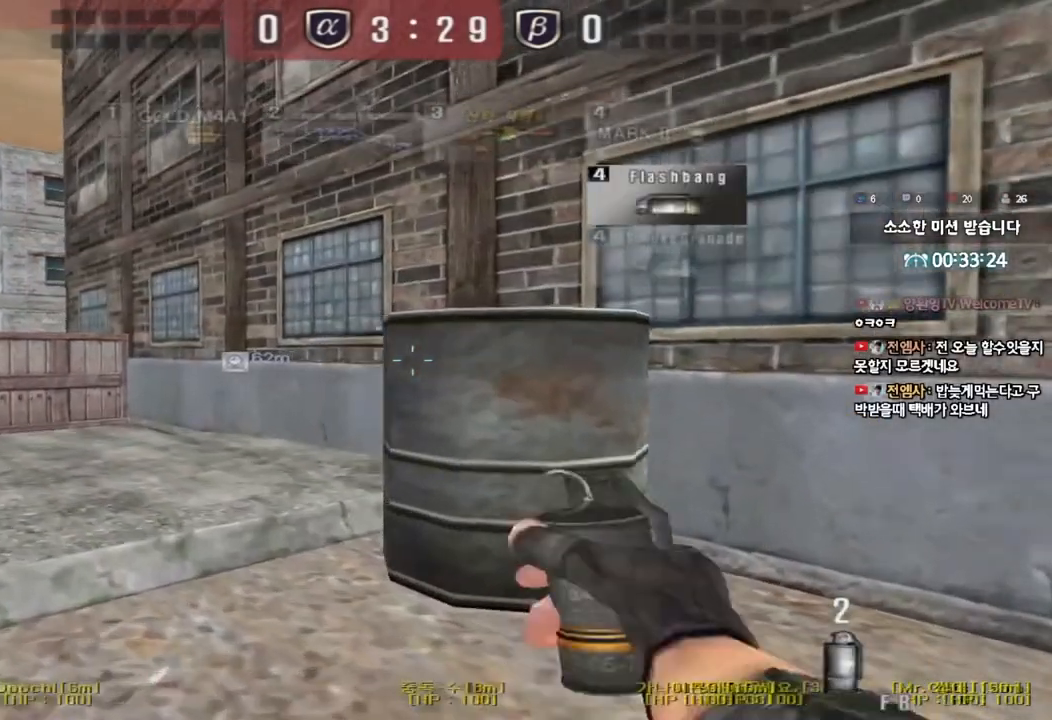
{"keys": ["a", "w"], "events": []}
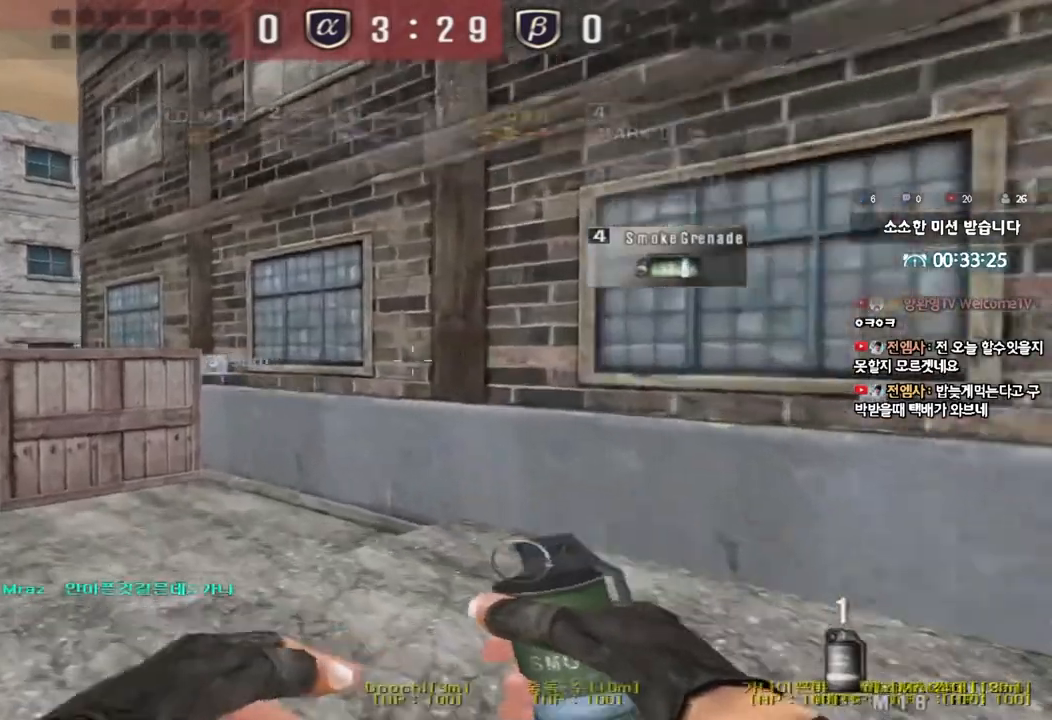
{"keys": ["a", "w"], "events": []}
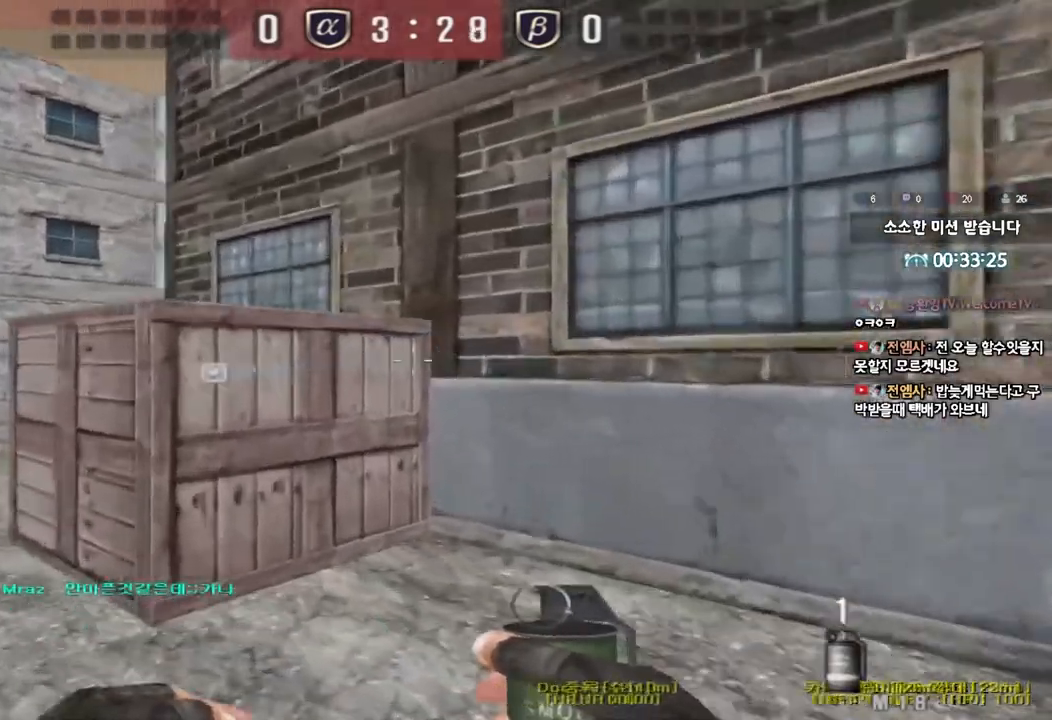
{"keys": ["a", "w"], "events": []}
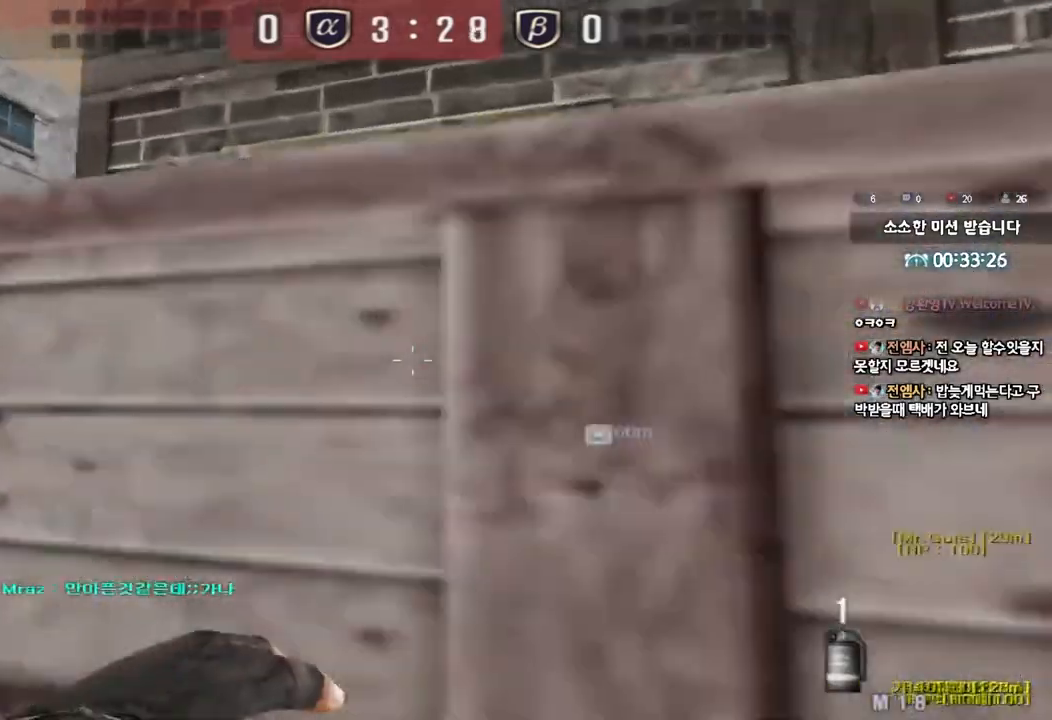
{"keys": ["a", "w"], "events": []}
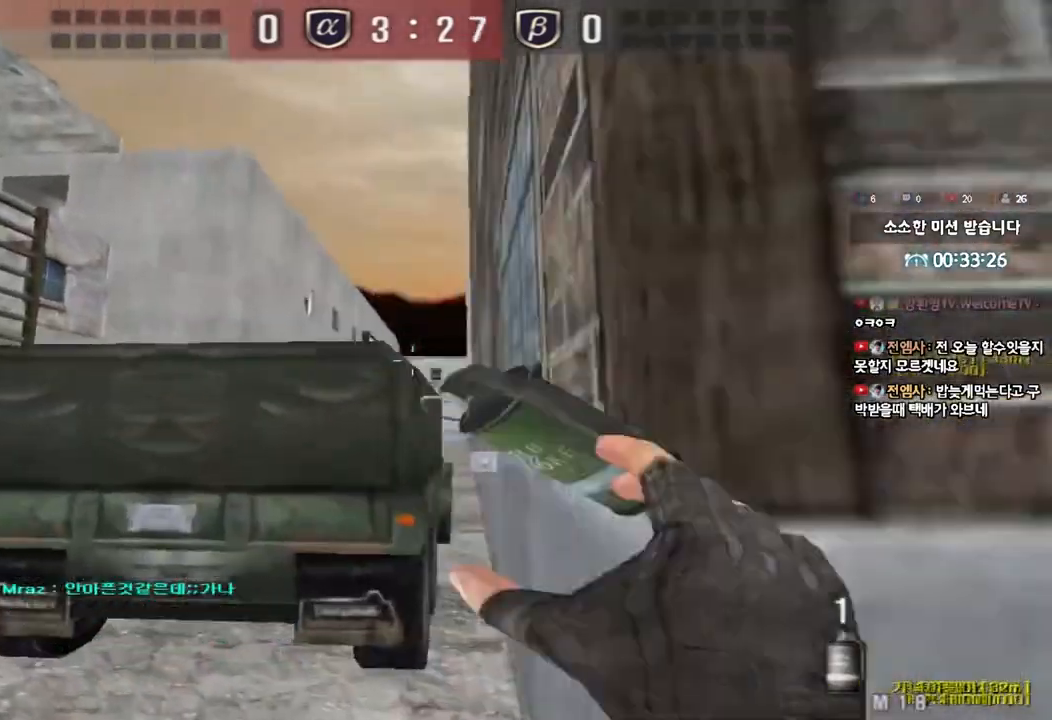
{"keys": ["a", "w"], "events": []}
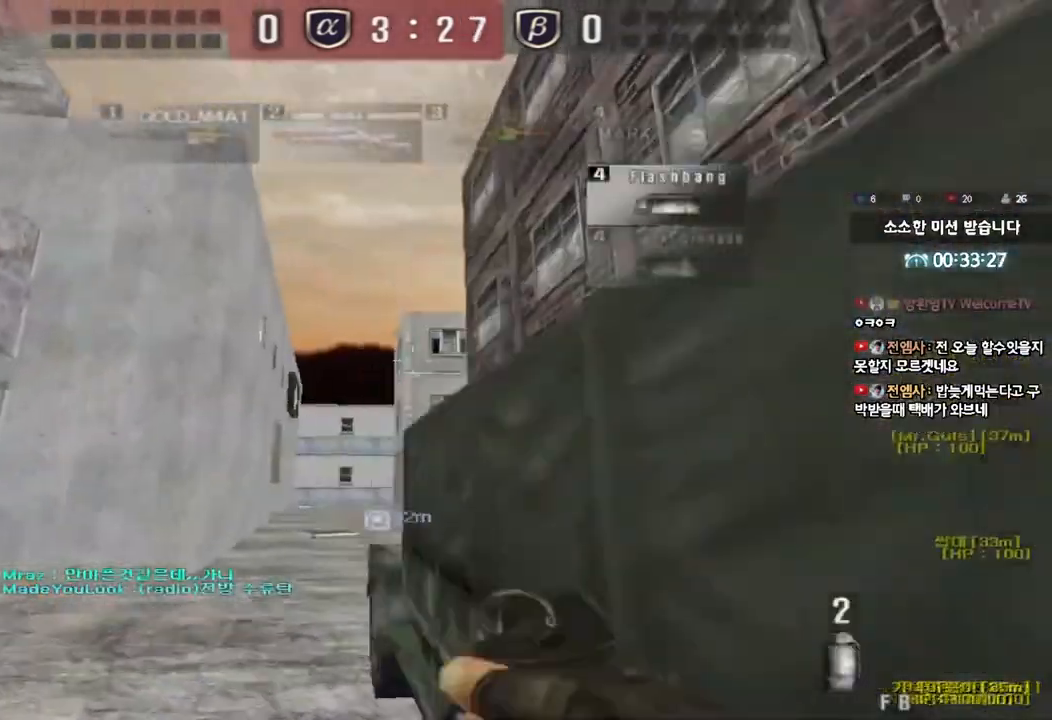
{"keys": ["a", "space", "w"], "events": [[233, "space", "down"]]}
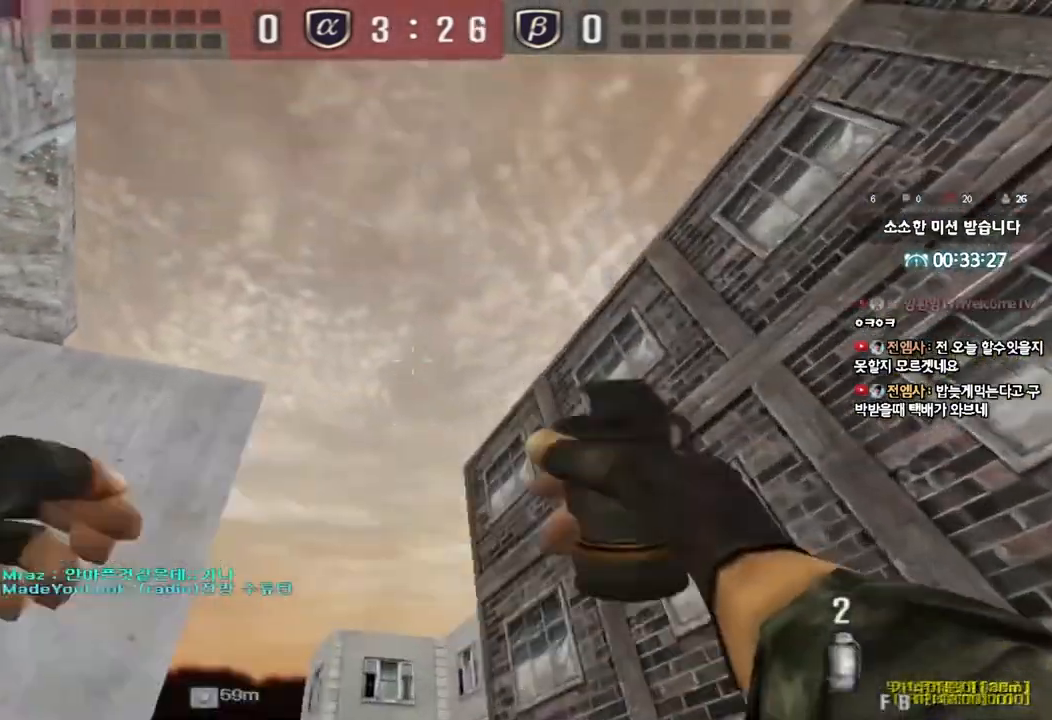
{"keys": ["d", "w"], "events": [[300, "a", "up"], [300, "space", "up"], [333, "d", "down"]]}
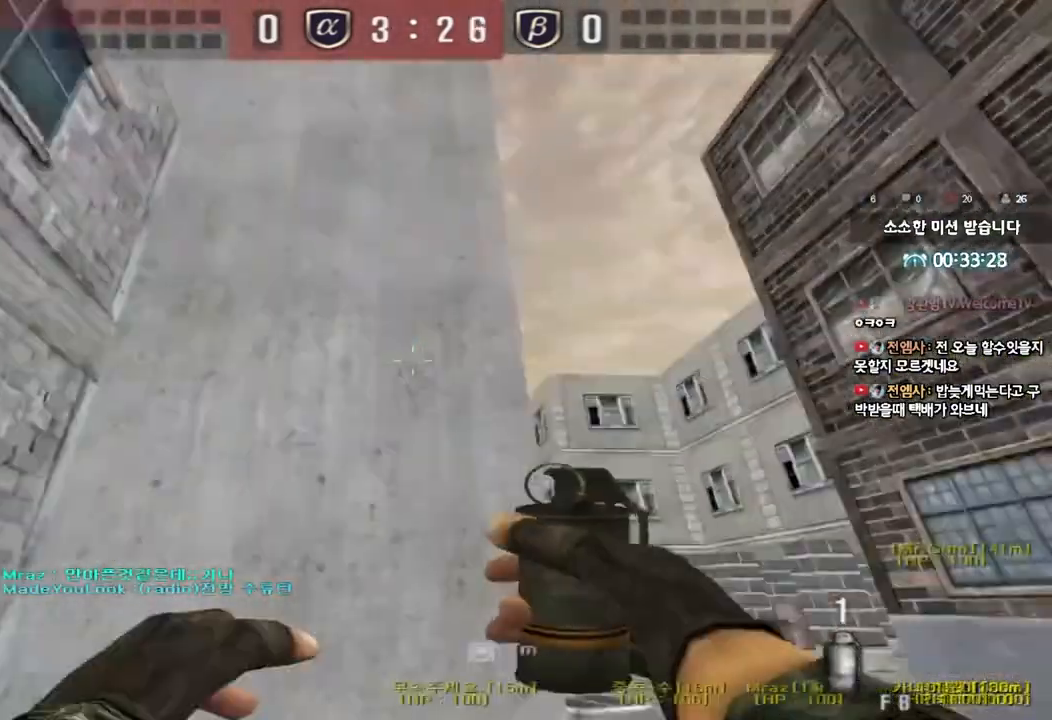
{"keys": ["d", "w"], "events": []}
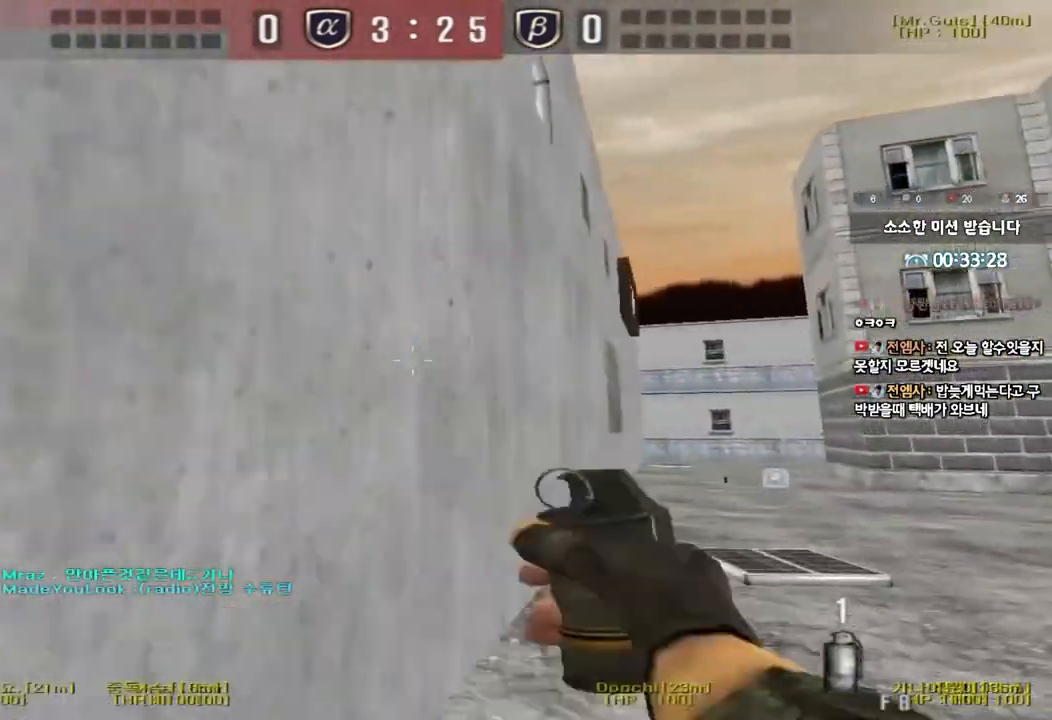
{"keys": ["d", "w"], "events": []}
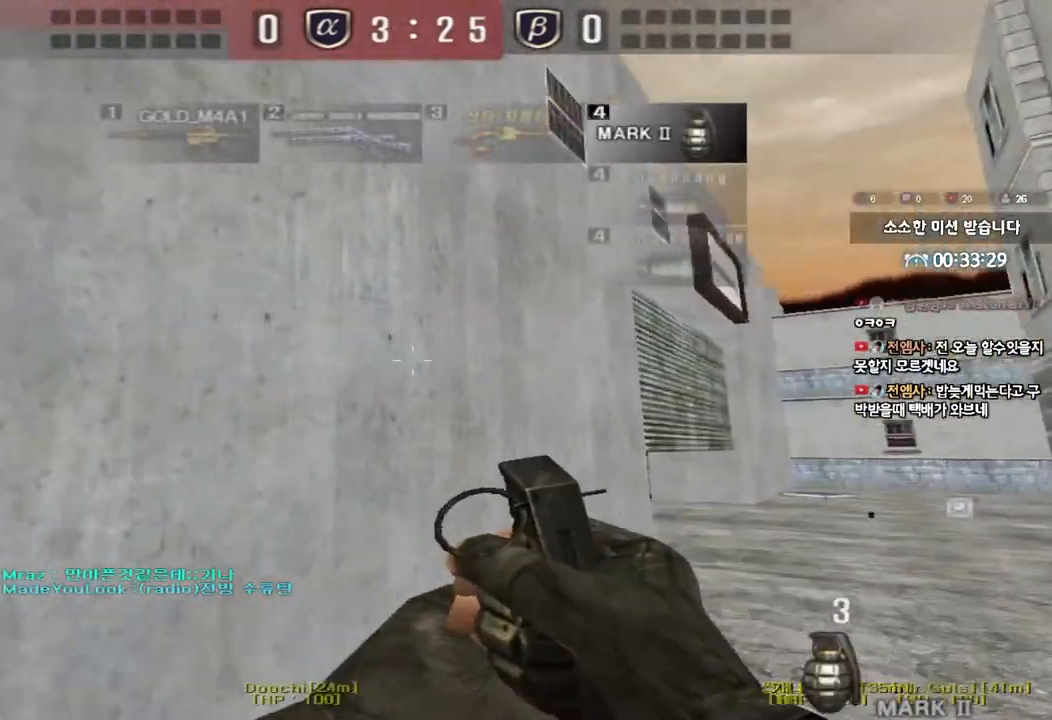
{"keys": ["d", "w"], "events": []}
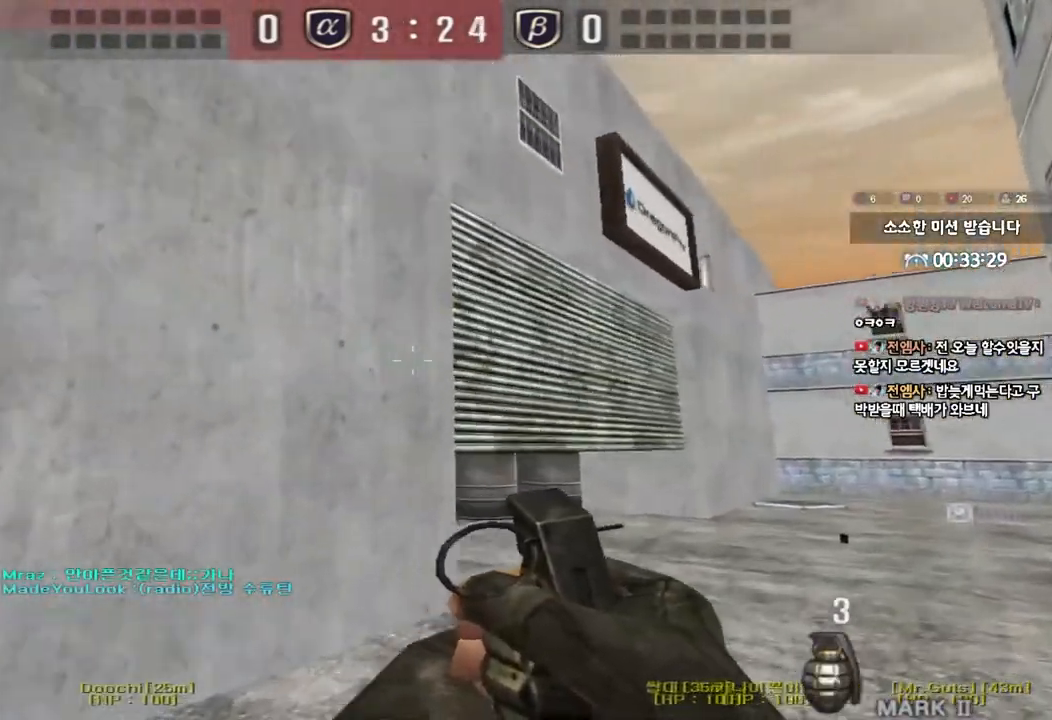
{"keys": ["shift"], "events": [[483, "shift", "down"], [500, "d", "up"], [500, "w", "up"]]}
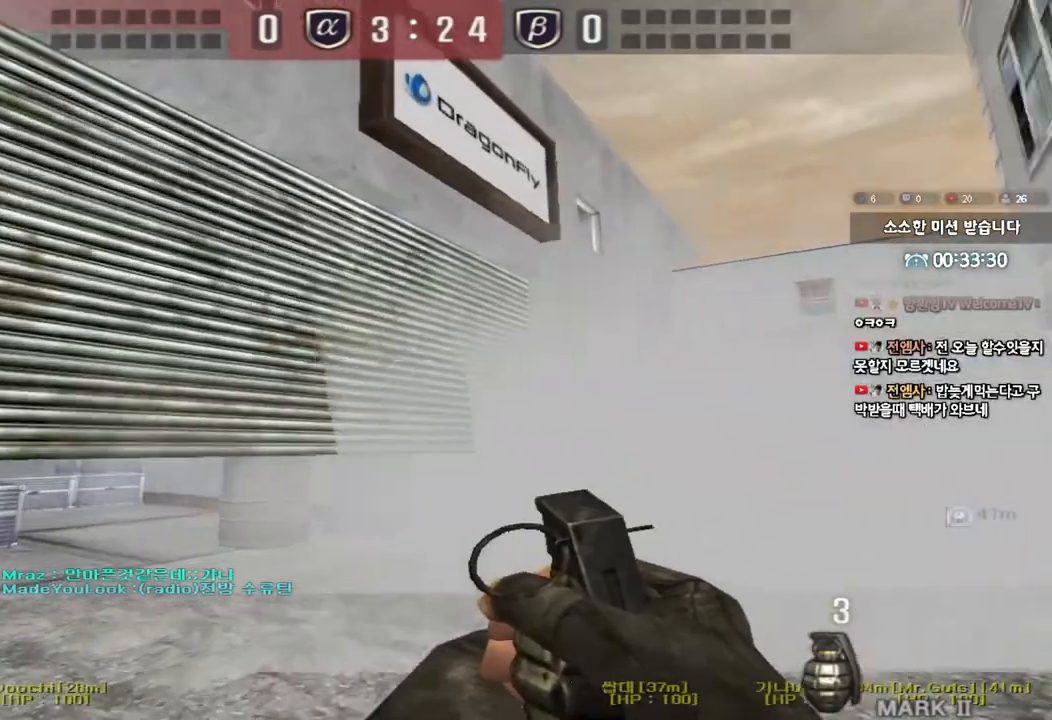
{"keys": [], "events": [[33, "space", "down"], [100, "shift", "up"], [100, "space", "up"]]}
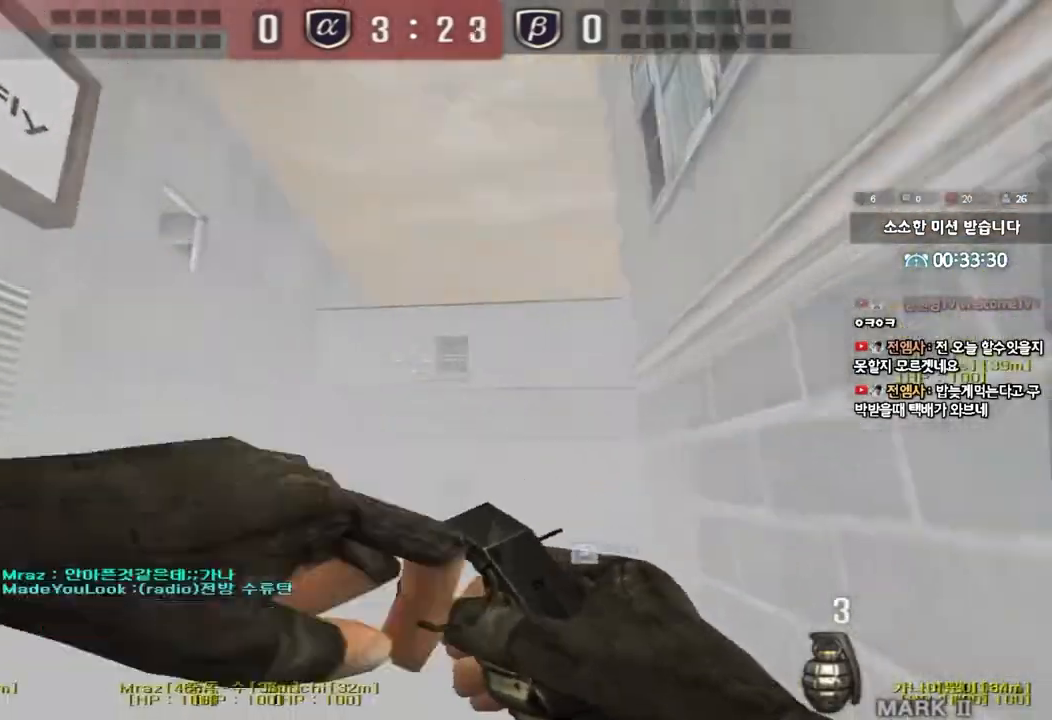
{"keys": [], "events": [[183, "d", "down"], [183, "w", "down"], [333, "space", "down"], [483, "w", "up"], [500, "d", "up"], [500, "space", "up"]]}
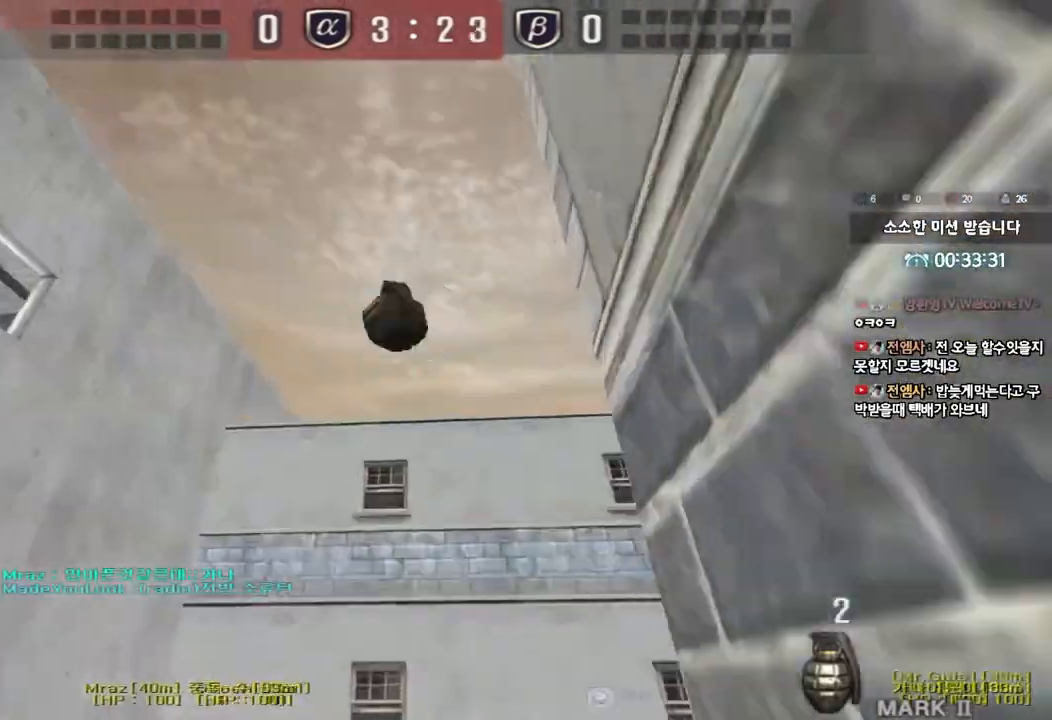
{"keys": ["a", "w"], "events": [[450, "a", "down"], [450, "w", "down"]]}
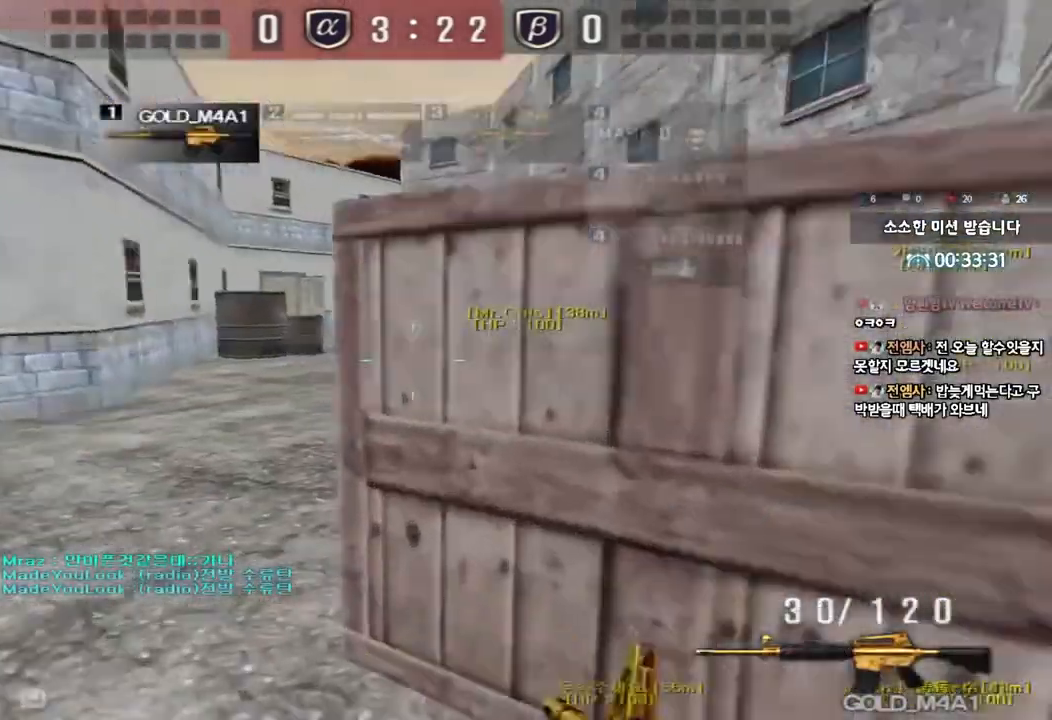
{"keys": ["w"], "events": [[100, "ctrl", "down"], [100, "w", "up"], [133, "a", "up"], [133, "space", "down"], [200, "w", "down"], [217, "a", "down"], [233, "ctrl", "up"], [233, "space", "up"], [333, "ctrl", "down"], [433, "a", "up"], [467, "ctrl", "up"], [483, "w", "up"], [500, "w", "down"]]}
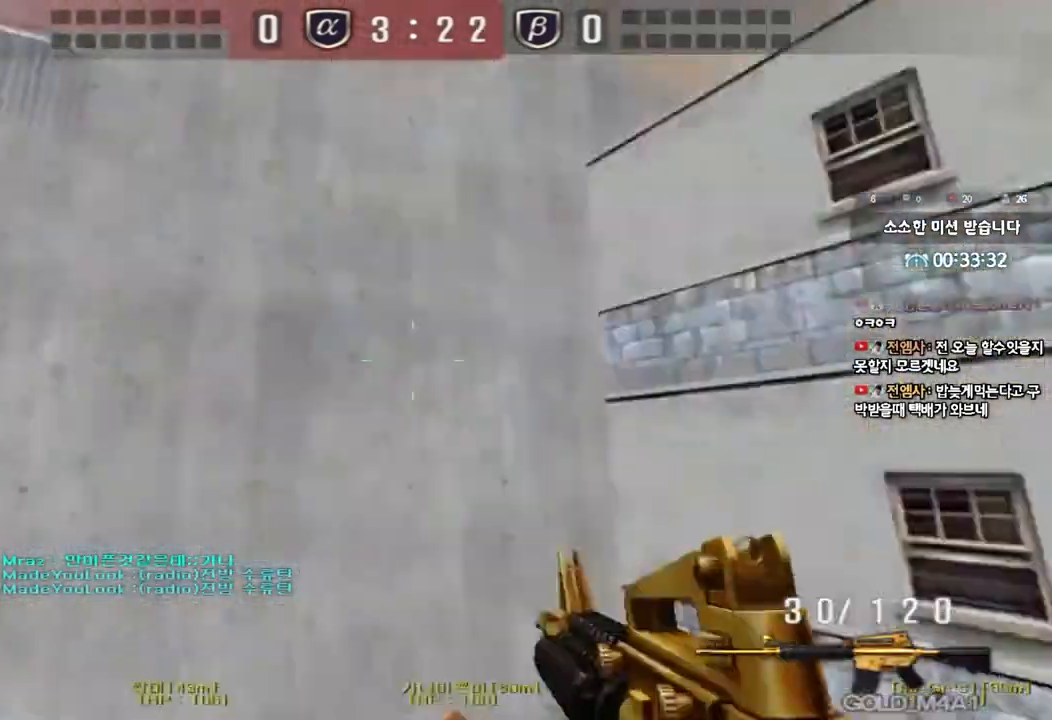
{"keys": ["a", "w"], "events": [[67, "w", "up"], [150, "w", "down"], [183, "a", "down"]]}
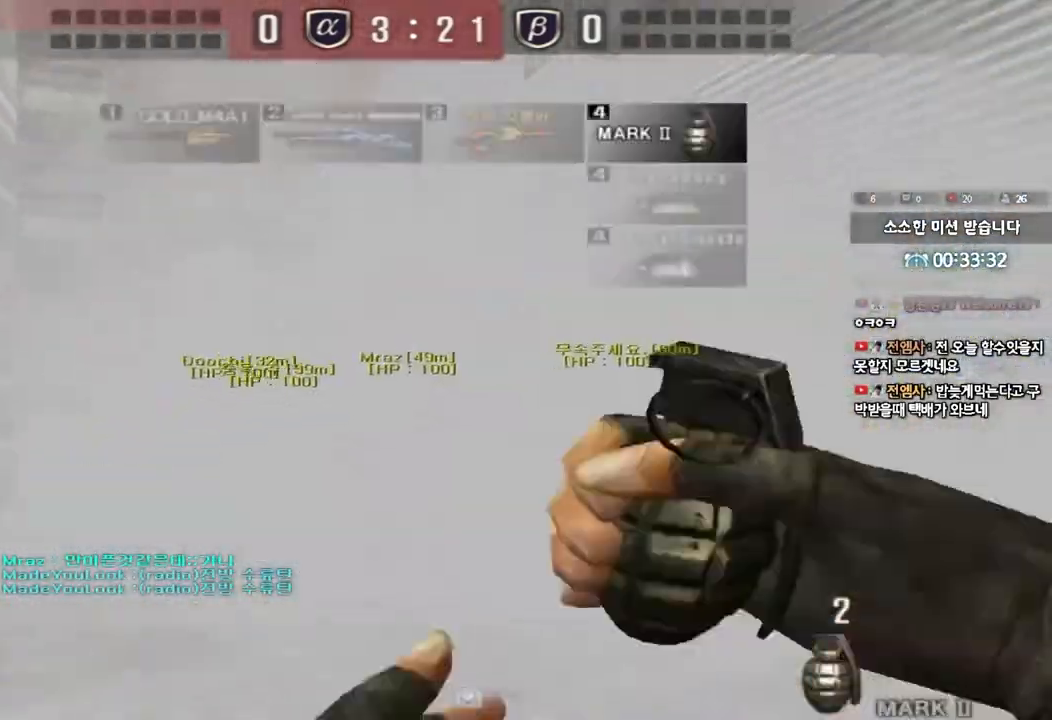
{"keys": ["a", "ctrl"], "events": [[500, "ctrl", "down"], [500, "w", "up"]]}
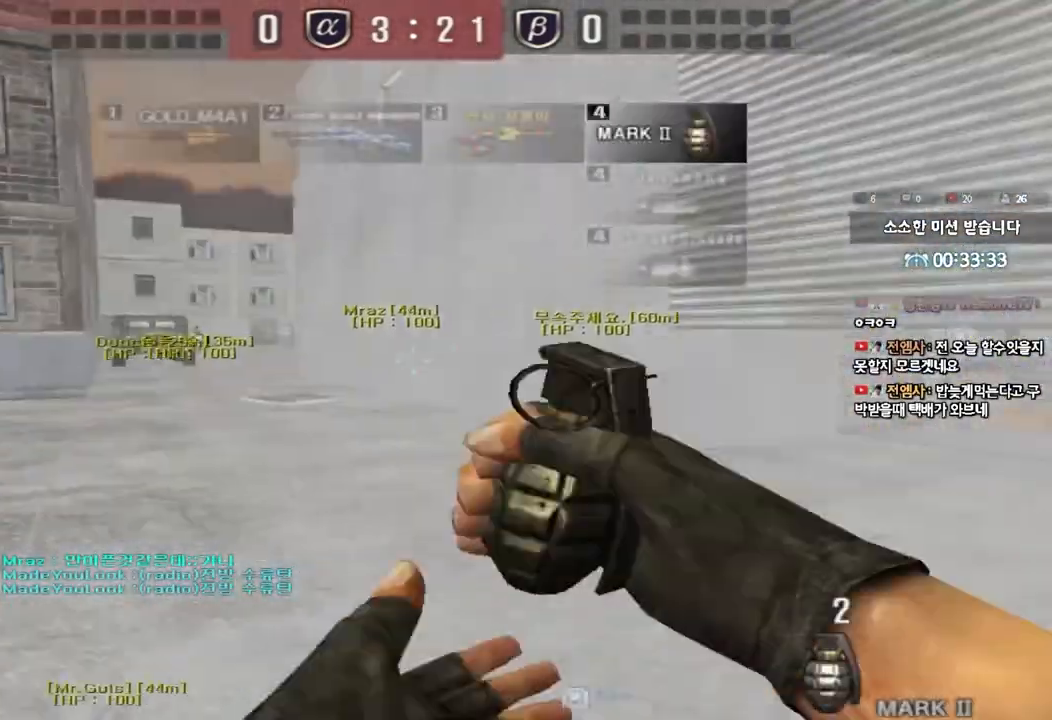
{"keys": [], "events": [[17, "a", "up"], [33, "space", "down"], [167, "ctrl", "up"], [167, "space", "up"]]}
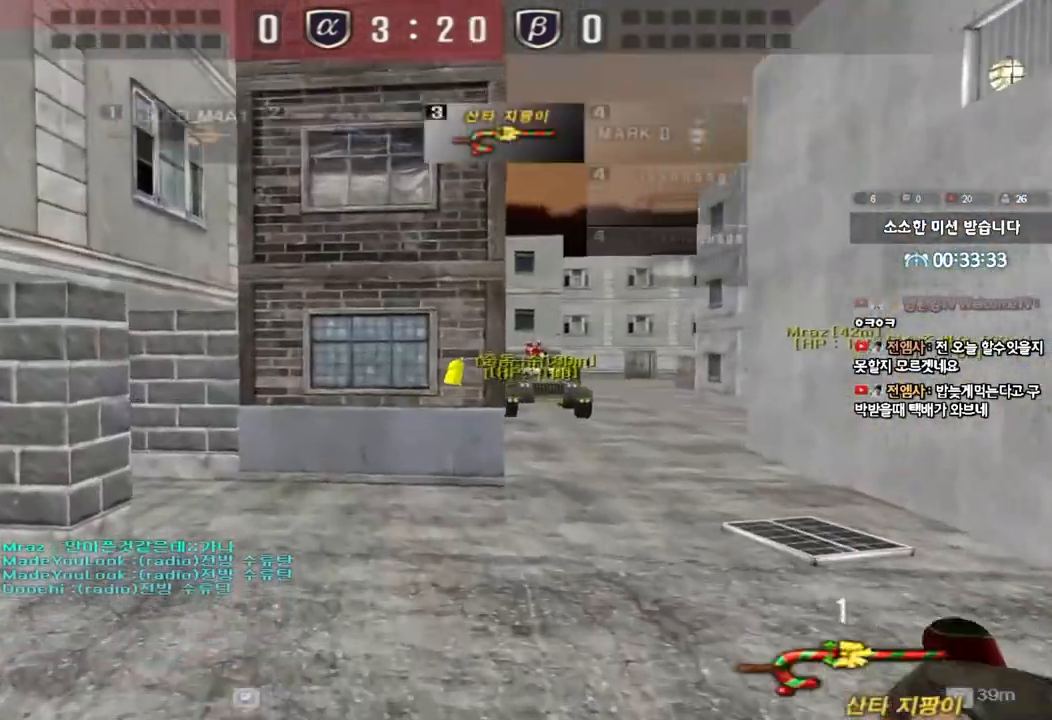
{"keys": ["d", "w"], "events": [[117, "d", "down"], [133, "w", "down"]]}
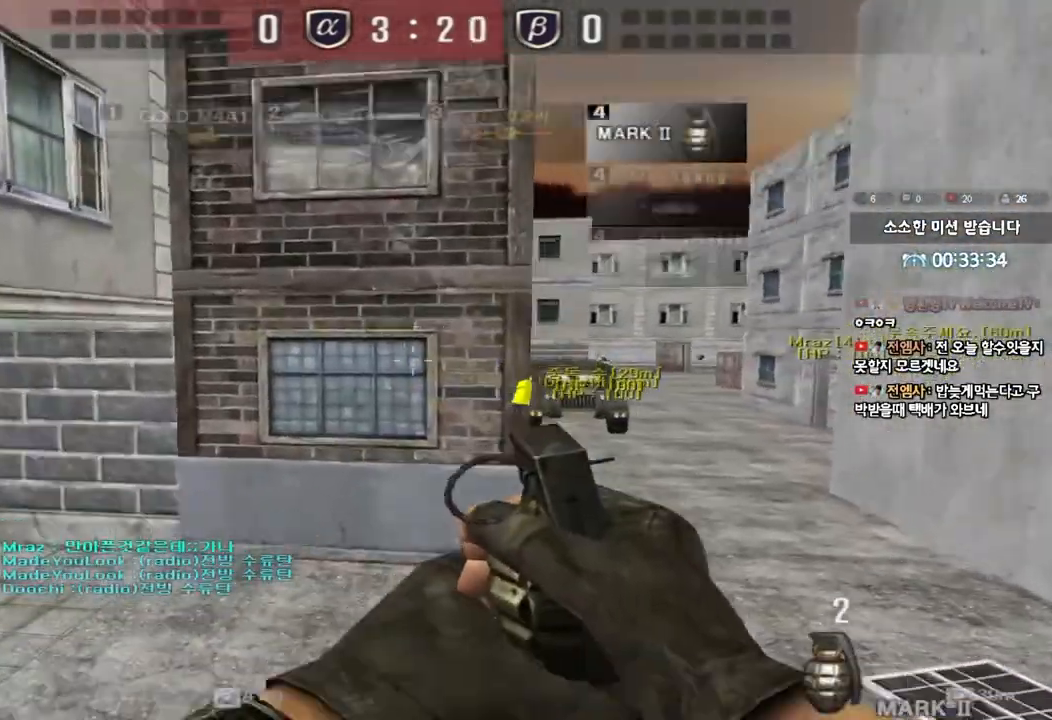
{"keys": ["d", "w"], "events": []}
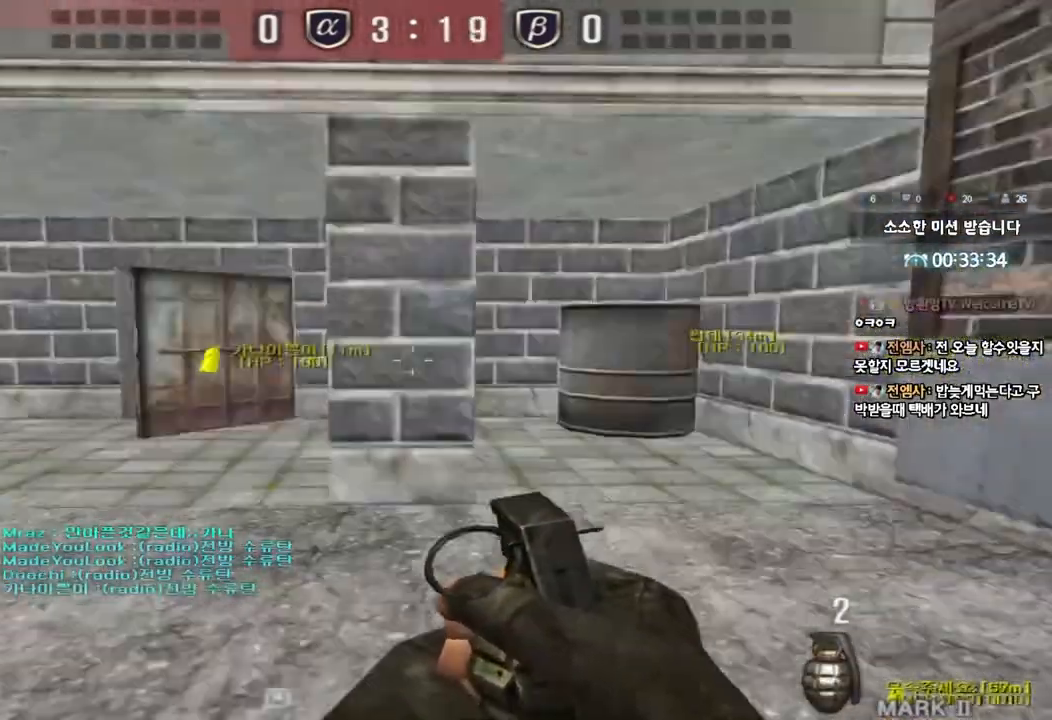
{"keys": ["d", "w"], "events": []}
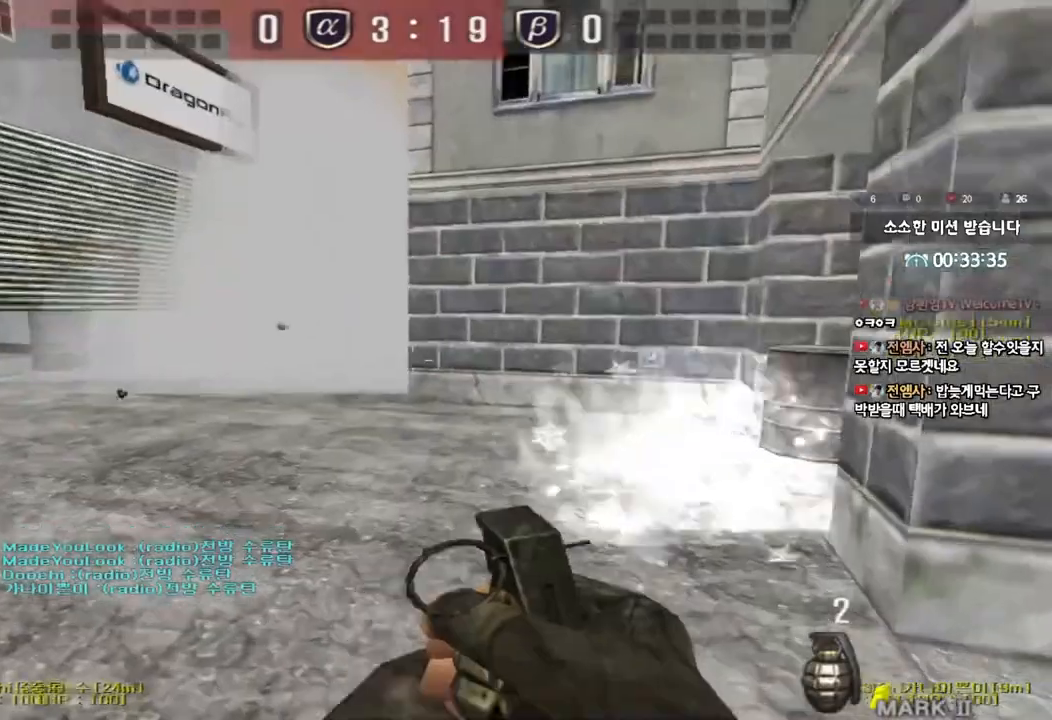
{"keys": ["d", "w"], "events": []}
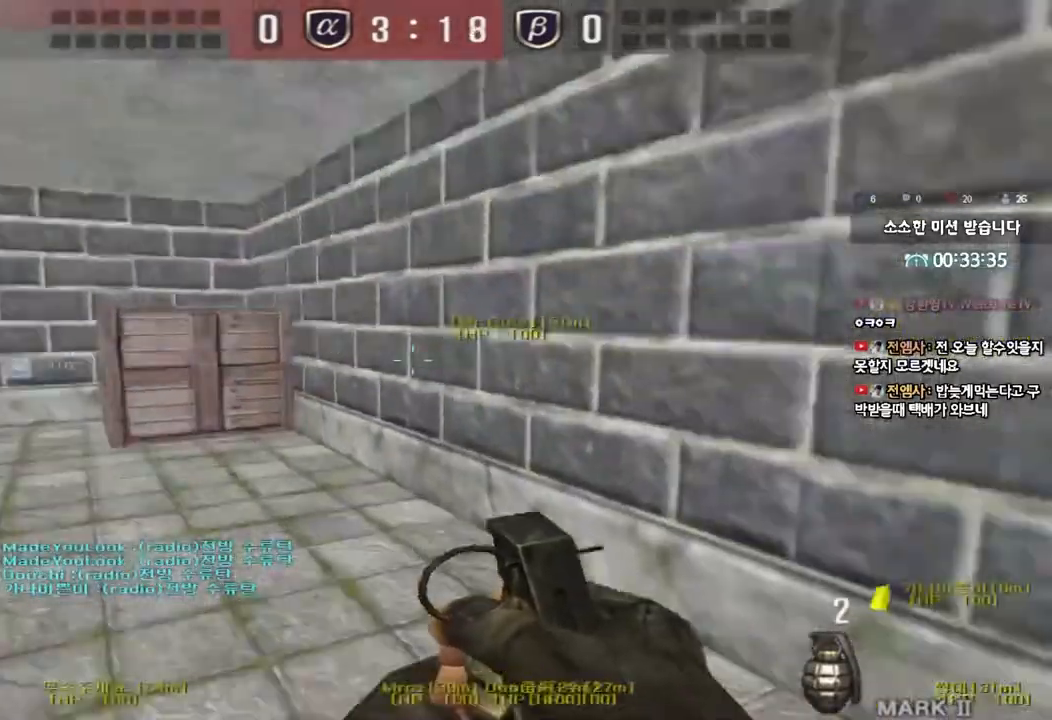
{"keys": ["ctrl"], "events": [[417, "d", "up"], [417, "w", "up"], [433, "ctrl", "down"]]}
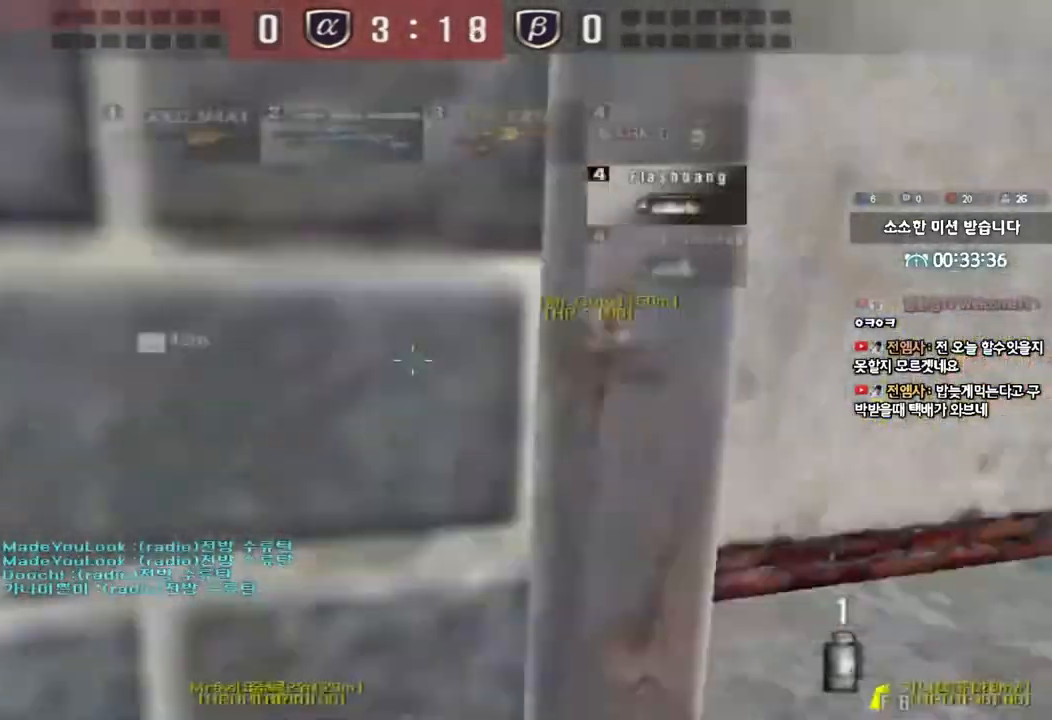
{"keys": ["w"], "events": [[50, "a", "down"], [50, "w", "down"], [100, "ctrl", "up"], [250, "a", "up"]]}